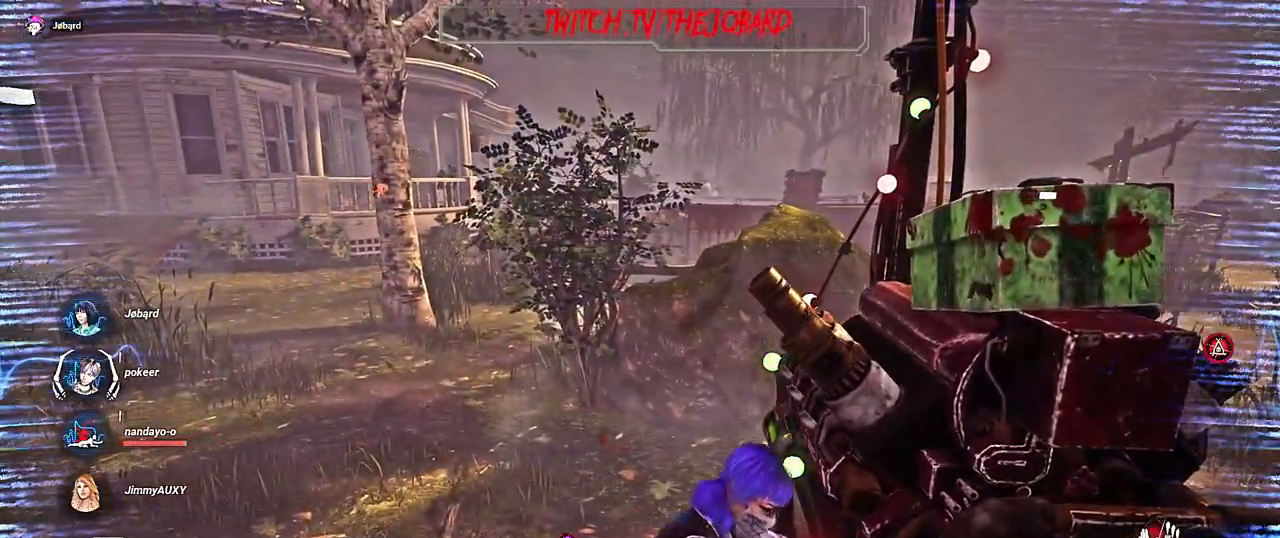
Gameplay with keyboard and mouse; each line is a JSON object with the keys and mouse buttons held at the frame after it. "events" lists presses ("down") and releases ("up") of "a", "ctrl", "d", "e", "f", "q", "r", "s", "shift", "space", "tab", "z", "mouse_left", "mouse_wheel", "mouse_right", "mouse_mb4" and "mouse_mb5" between this image and that frame as [ms after this image, input, new state], when the widget could be followed in between. "mouse_left", "mouse_wheel", "mouse_right", "mouse_mb4", "mouse_mb5" = the "left", "wheel", "right", "mb4", "mb5" buttons of the "mouse" list. No other keys are recorded. "wheel" means that the mouse wheel is clicked or scrolled. Mouse movement is not recorded.
{"keys": [], "mouse": ["left"], "events": []}
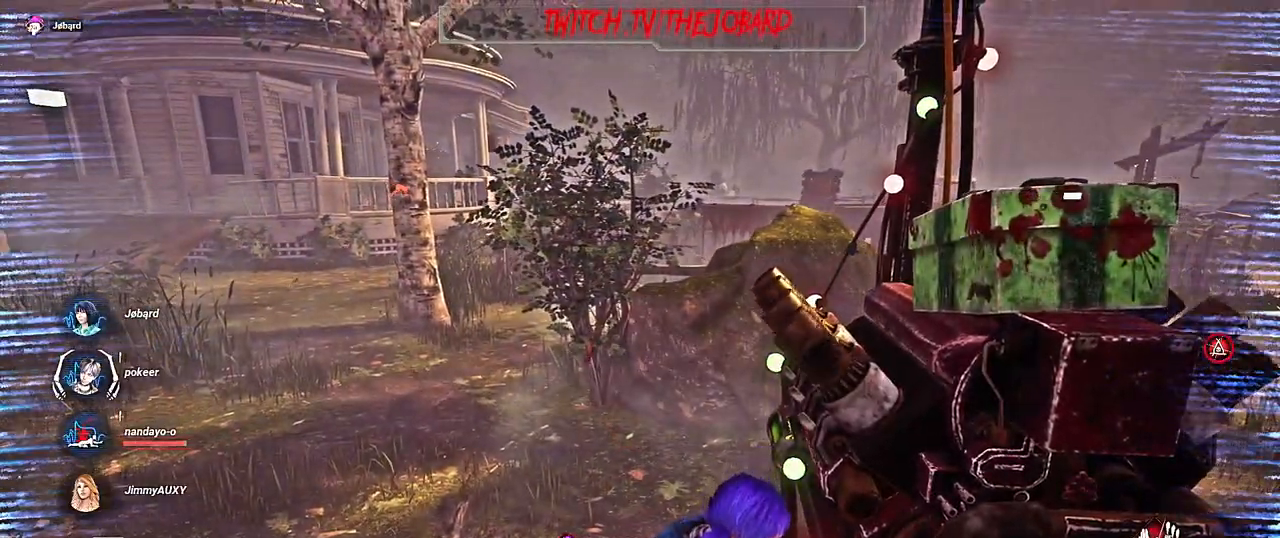
{"keys": [], "mouse": ["left"], "events": []}
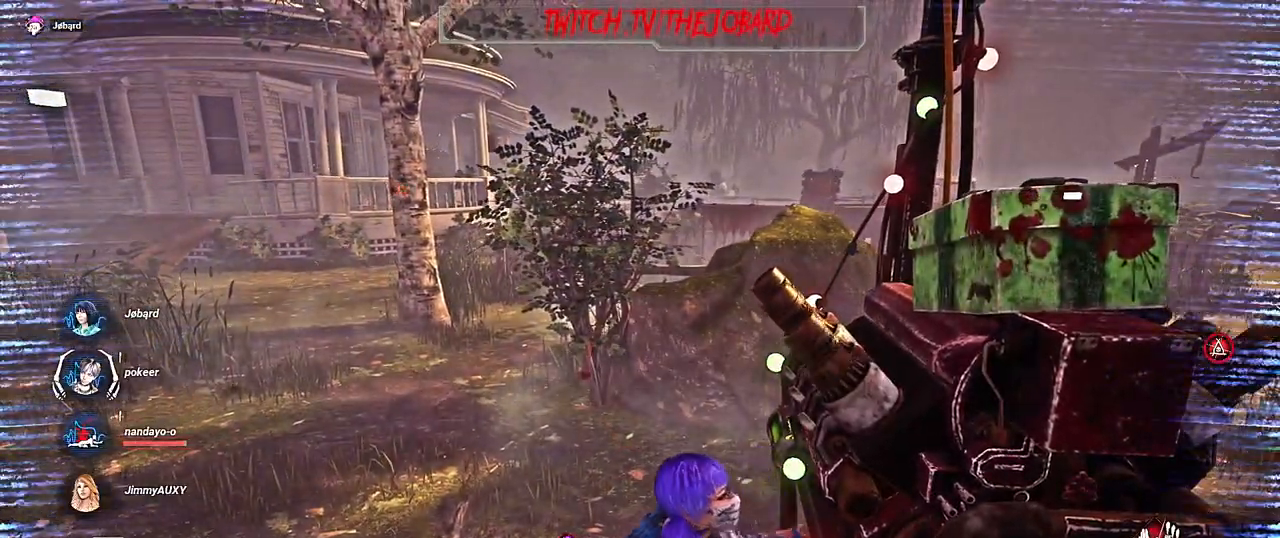
{"keys": [], "mouse": ["left"], "events": []}
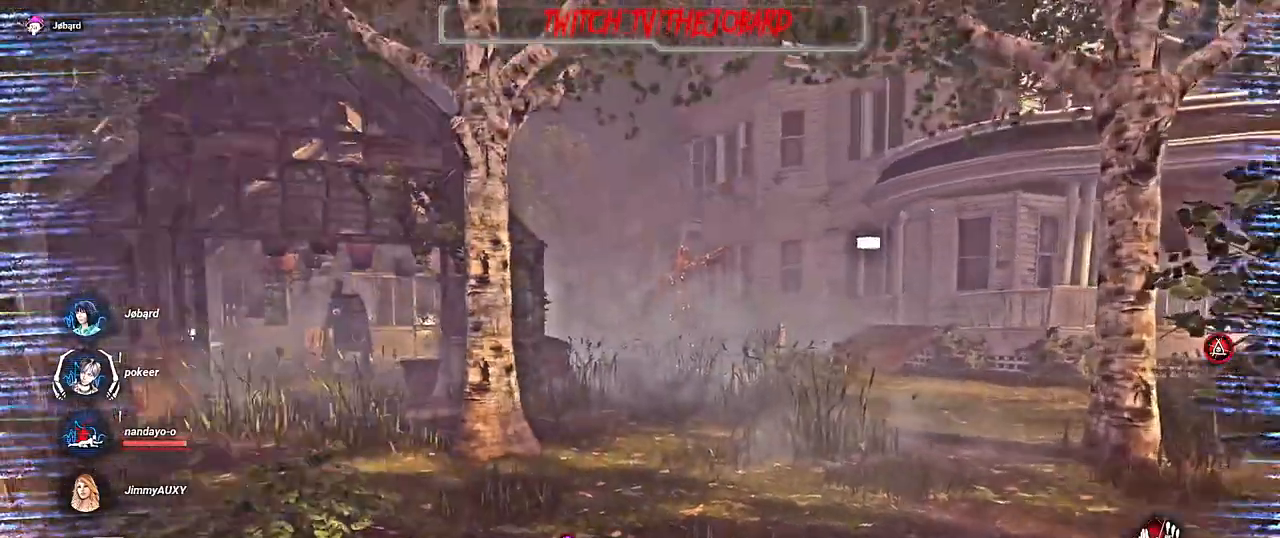
{"keys": [], "mouse": ["left"], "events": []}
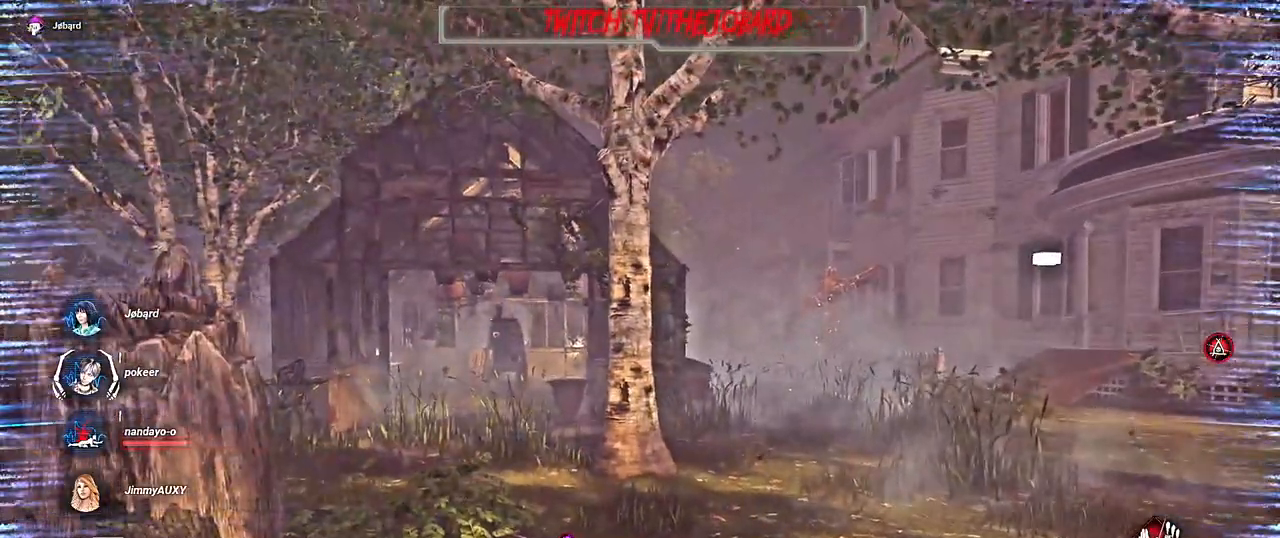
{"keys": [], "mouse": ["left"], "events": []}
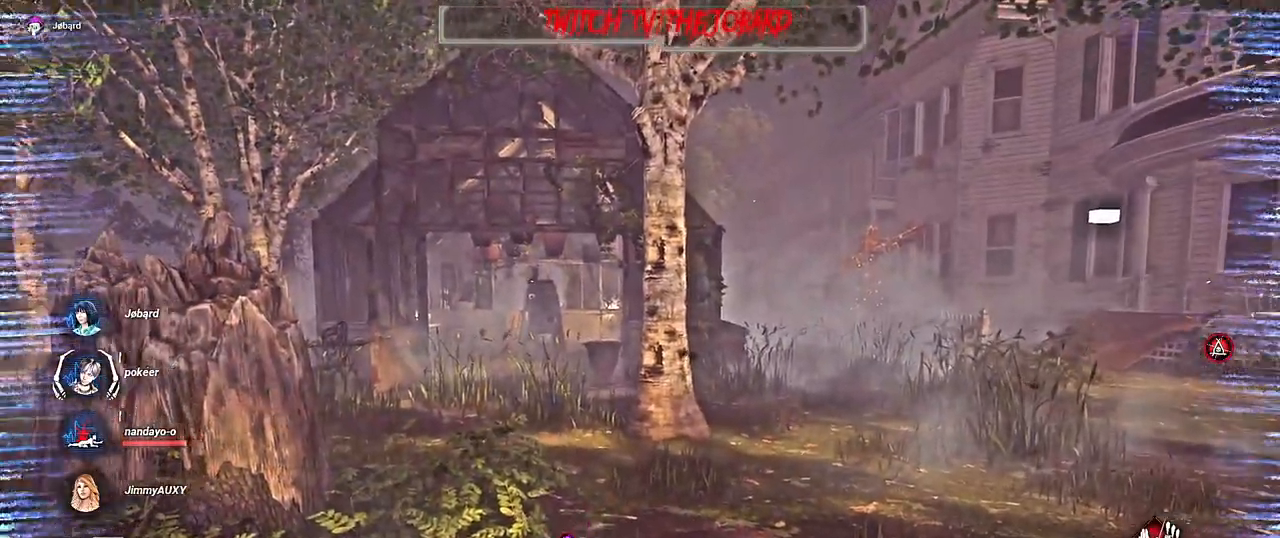
{"keys": [], "mouse": ["left"], "events": []}
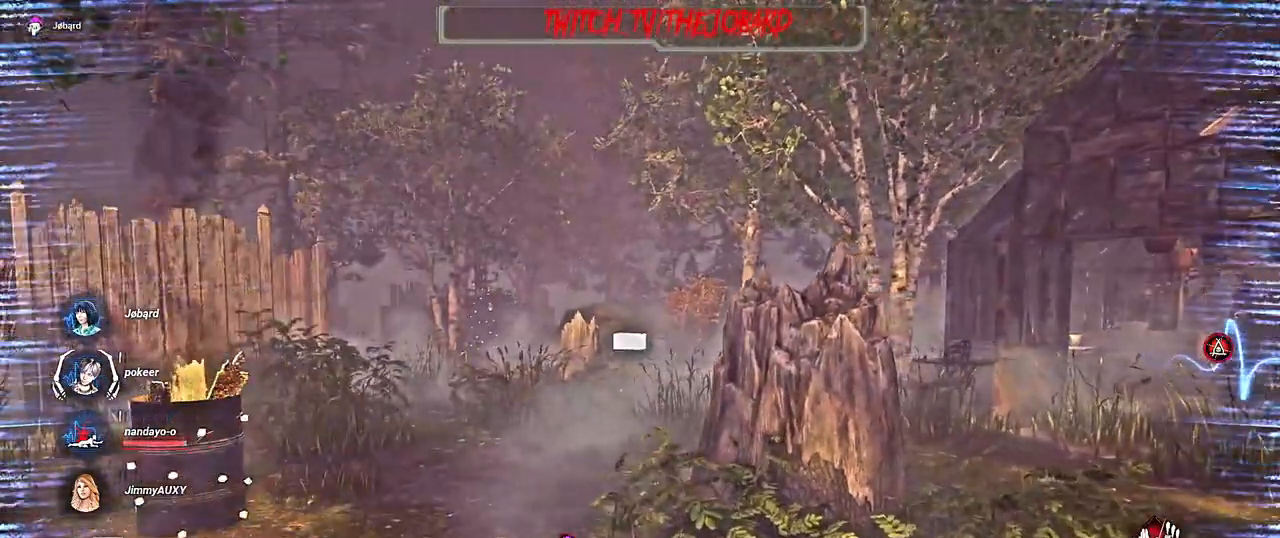
{"keys": [], "mouse": ["left"], "events": []}
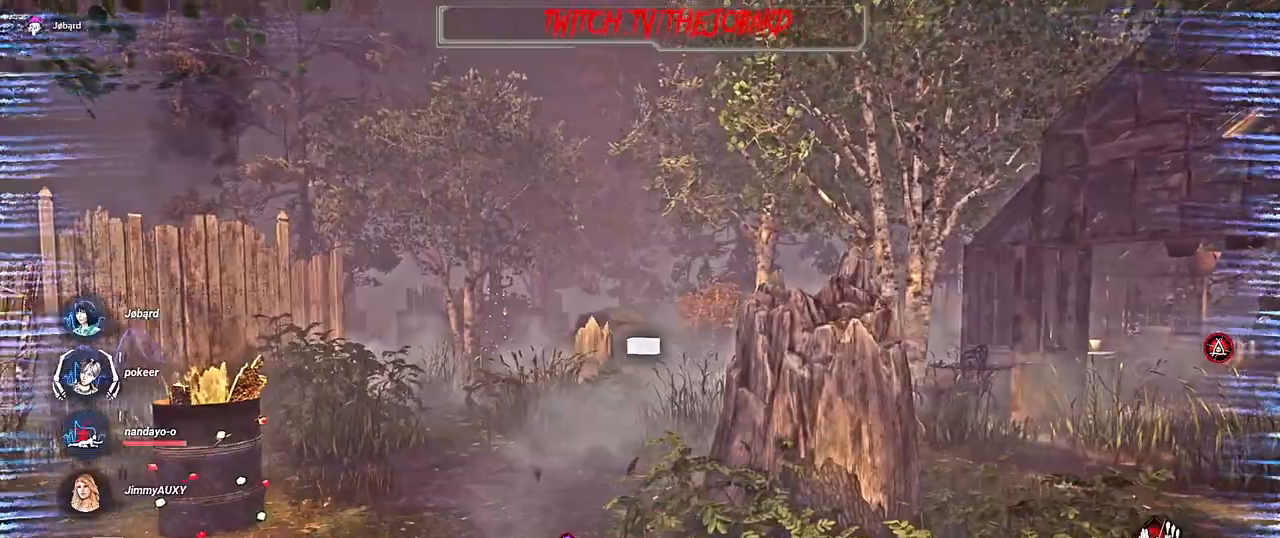
{"keys": [], "mouse": ["left"], "events": []}
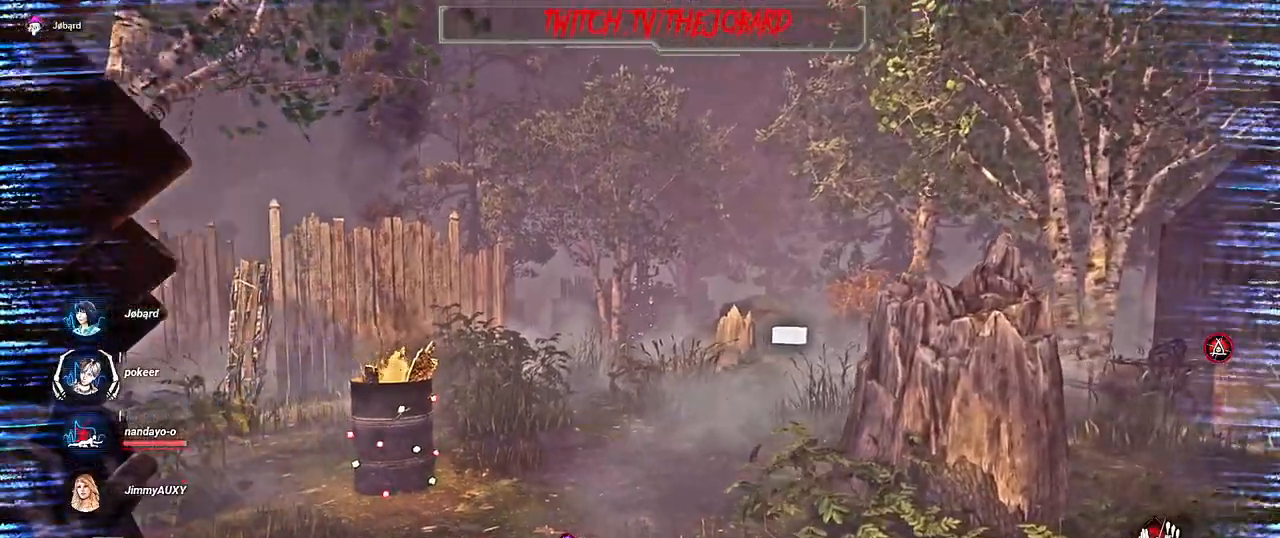
{"keys": [], "mouse": ["left"], "events": []}
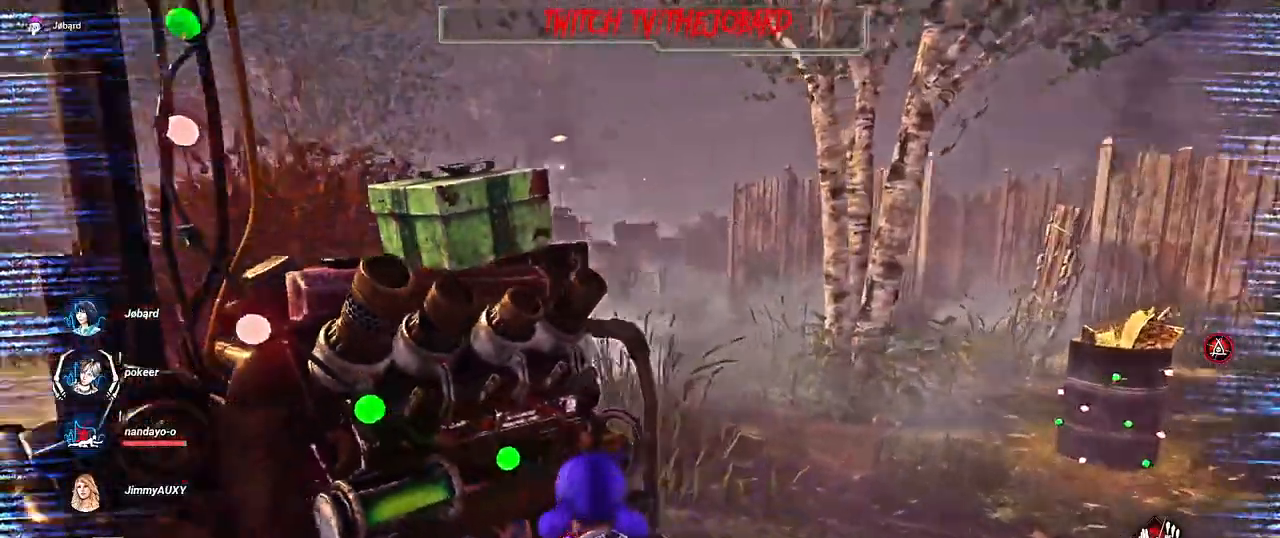
{"keys": [], "mouse": ["left"], "events": []}
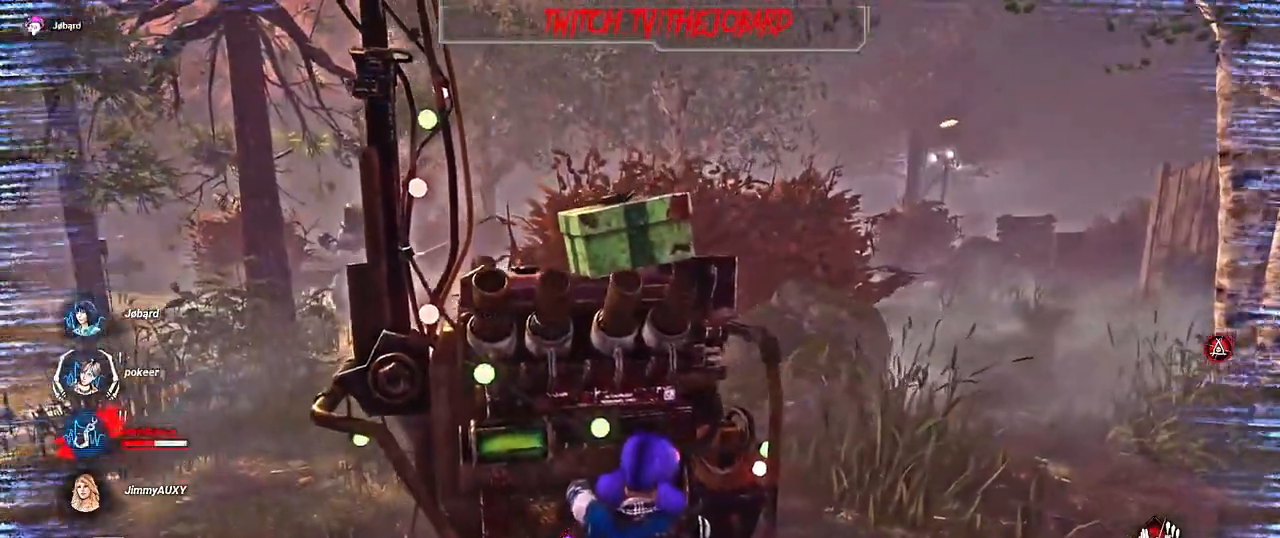
{"keys": [], "mouse": ["left"], "events": []}
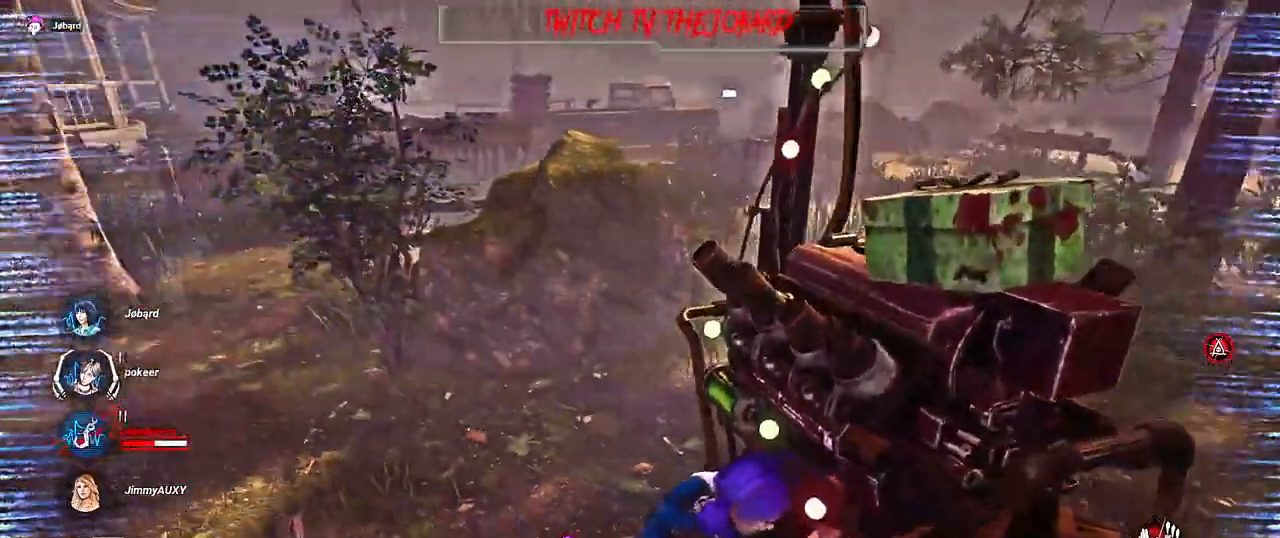
{"keys": [], "mouse": ["left"], "events": []}
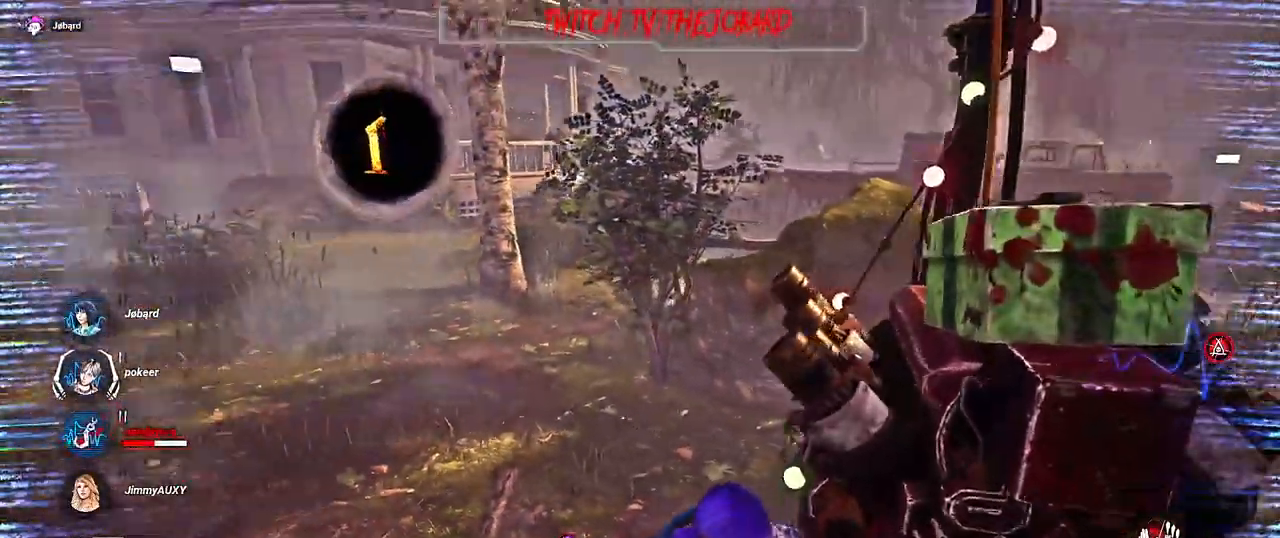
{"keys": [], "mouse": ["left"], "events": []}
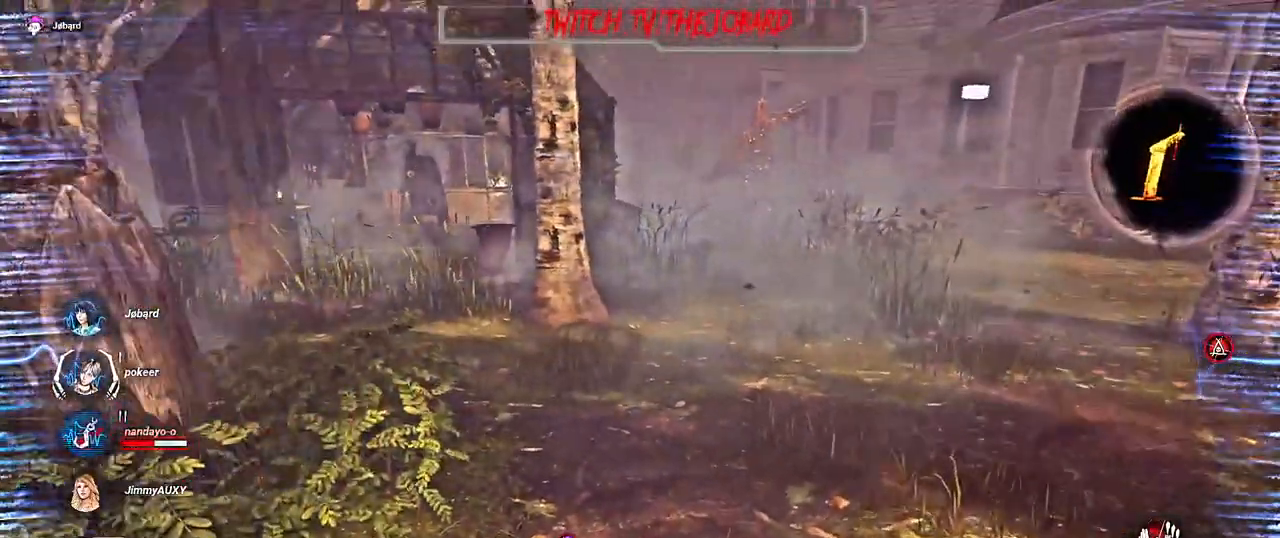
{"keys": [], "mouse": ["left"], "events": []}
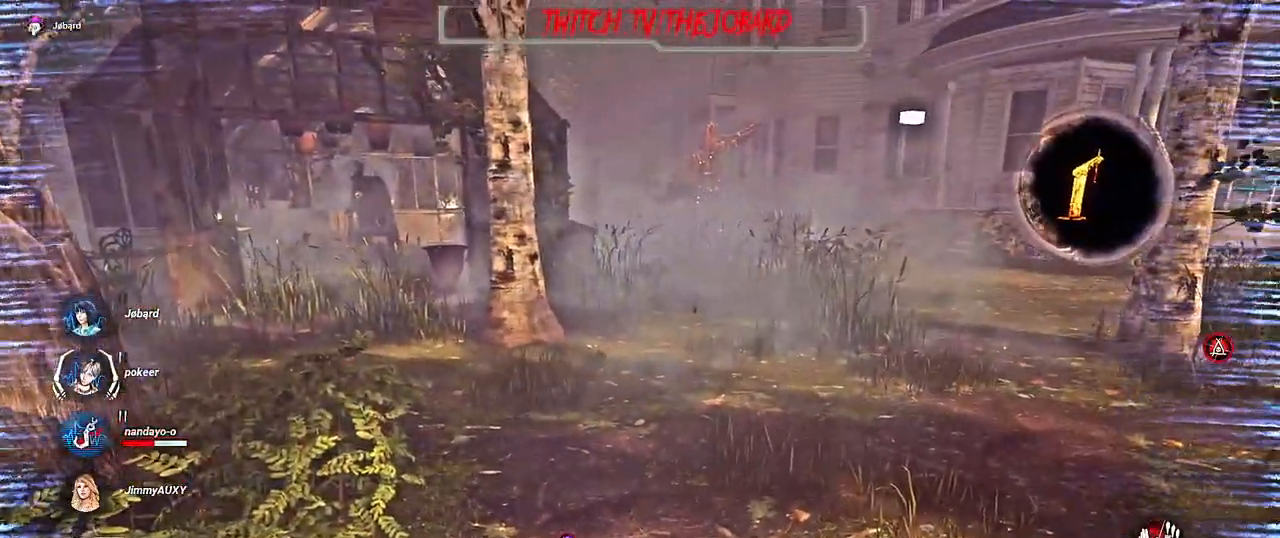
{"keys": [], "mouse": ["left"], "events": []}
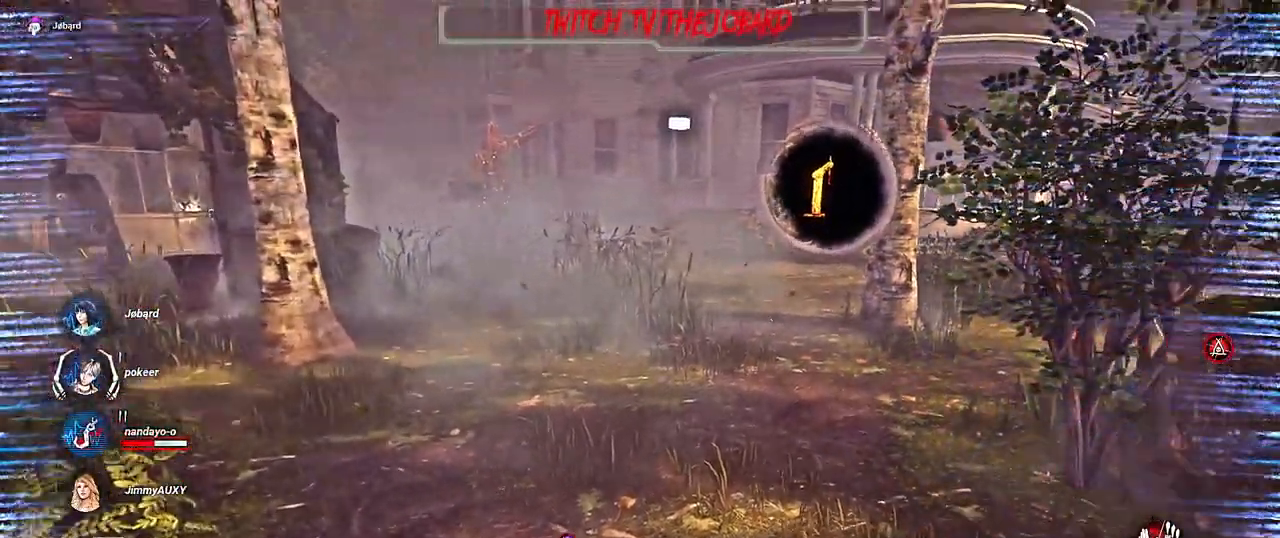
{"keys": [], "mouse": ["left"], "events": []}
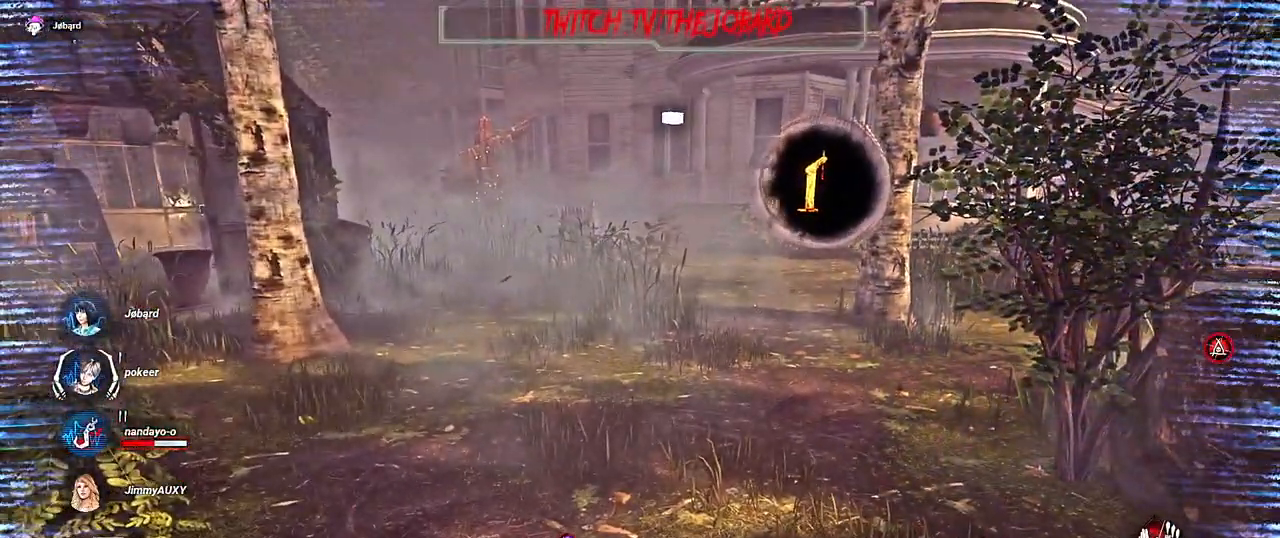
{"keys": [], "mouse": ["left"], "events": []}
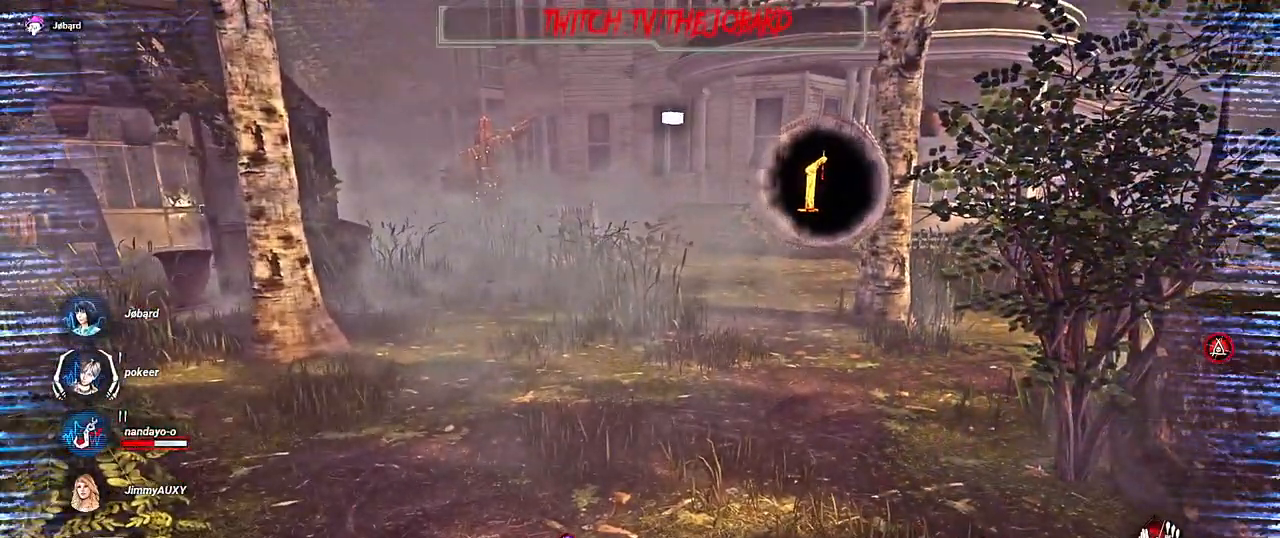
{"keys": [], "mouse": ["left"], "events": []}
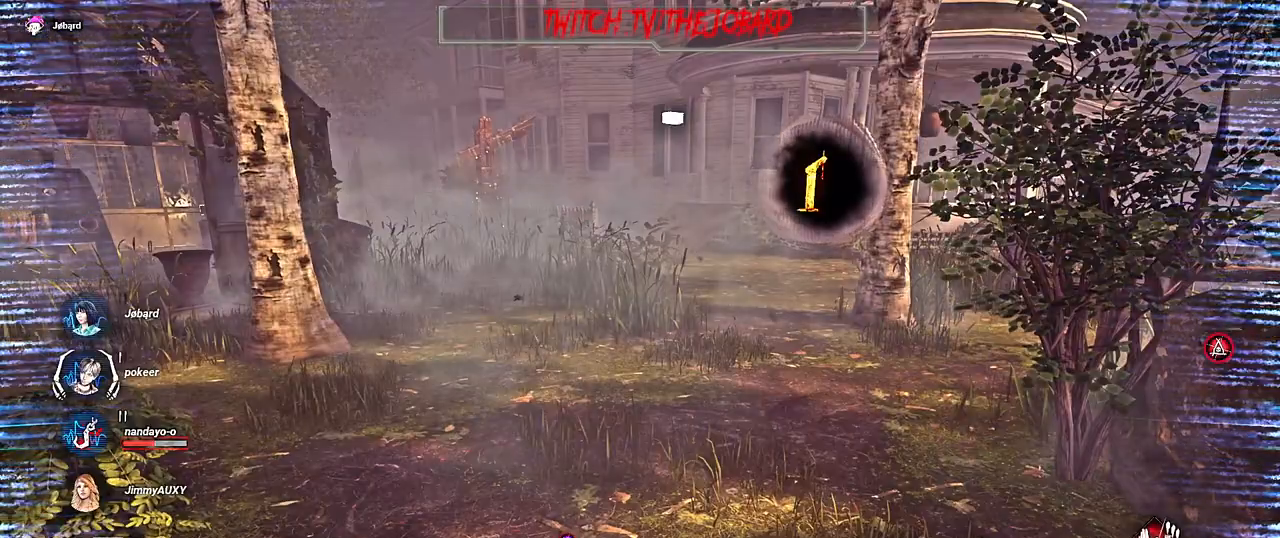
{"keys": [], "mouse": ["left"], "events": []}
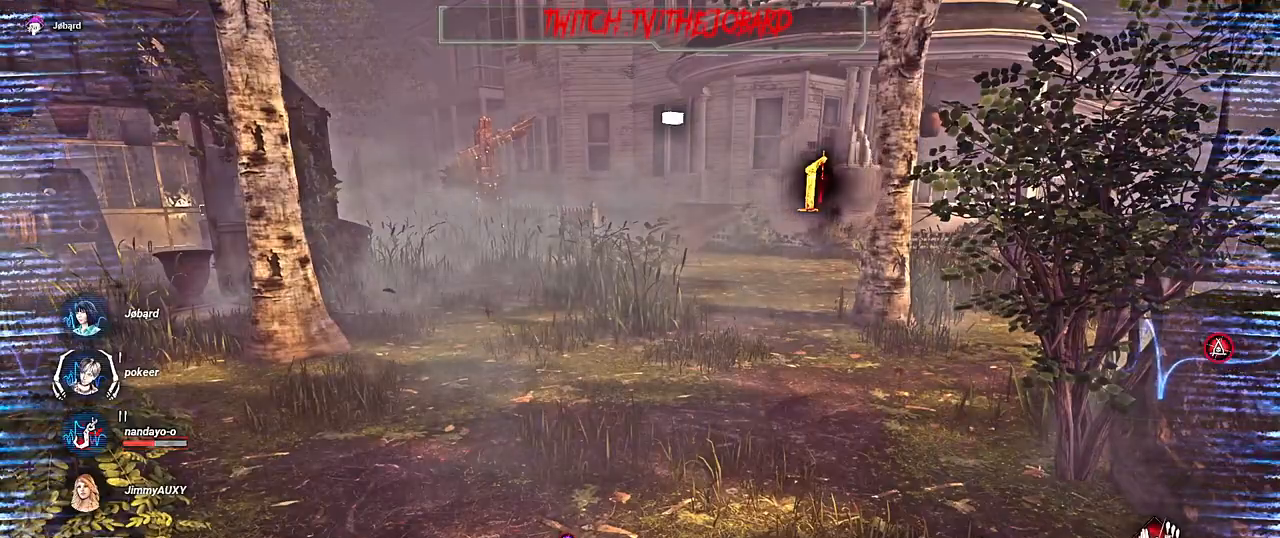
{"keys": [], "mouse": ["left"], "events": [[284, "a", "down"], [300, "a", "up"]]}
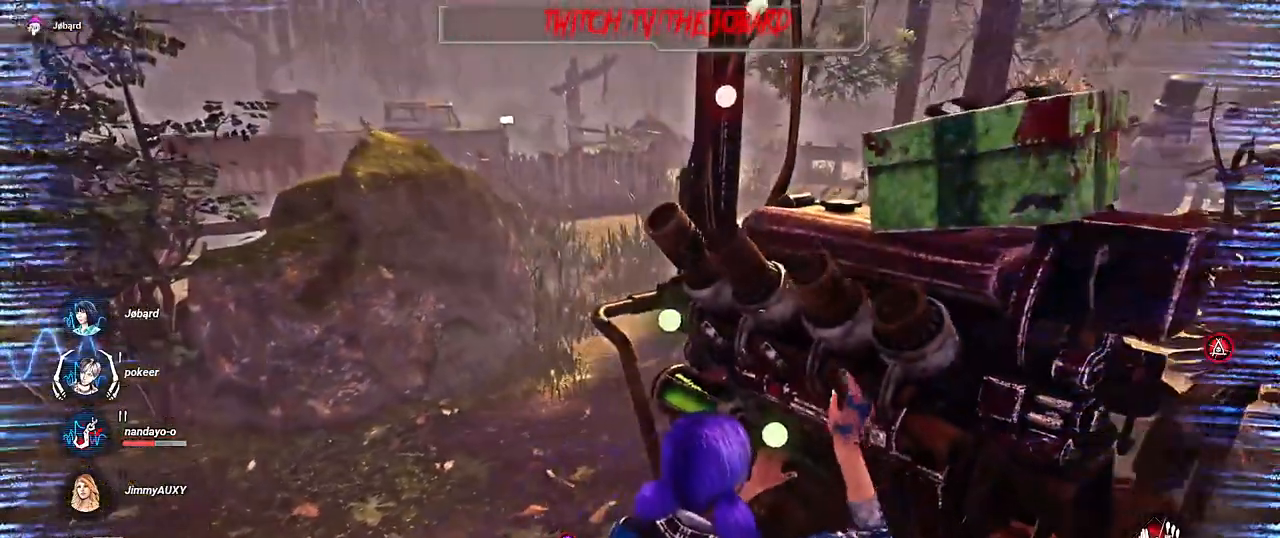
{"keys": [], "mouse": ["left"], "events": []}
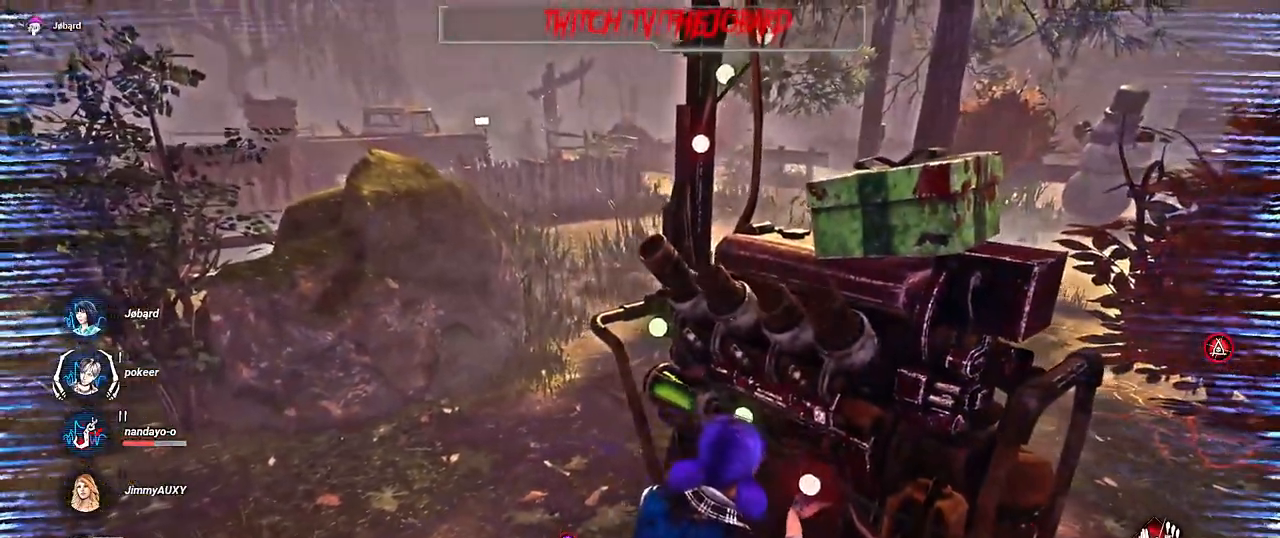
{"keys": [], "mouse": ["left"], "events": []}
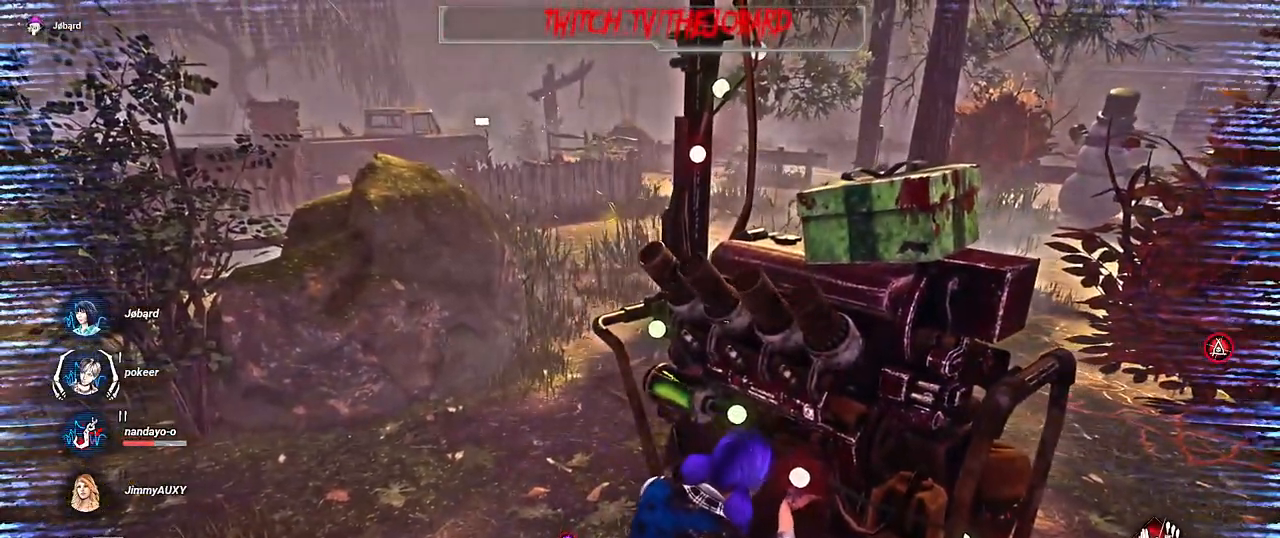
{"keys": [], "mouse": ["left"], "events": []}
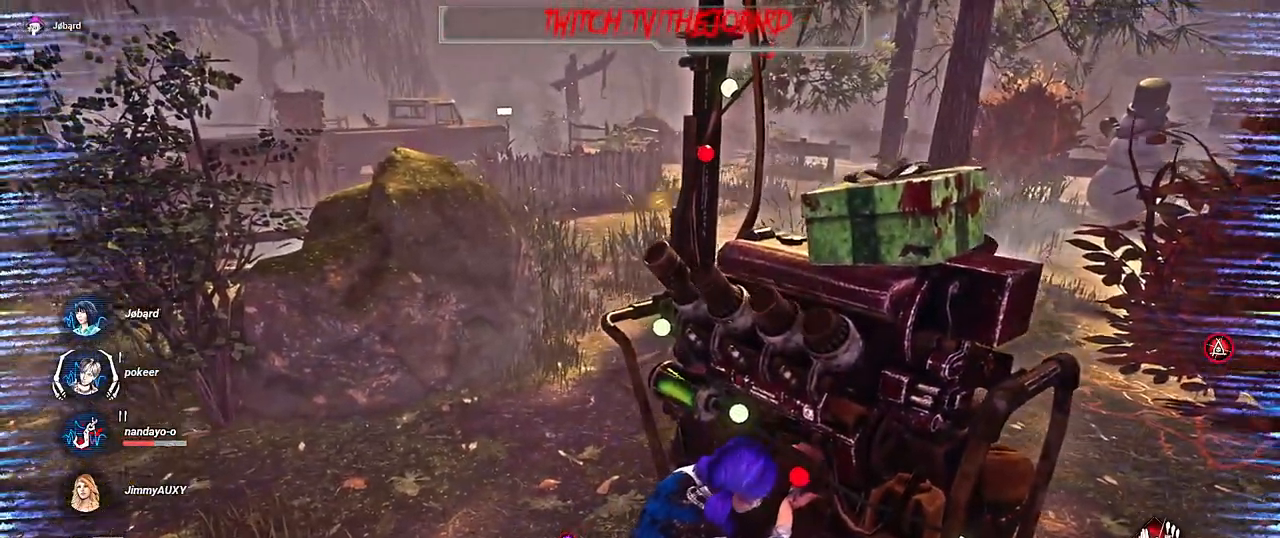
{"keys": [], "mouse": ["left"], "events": []}
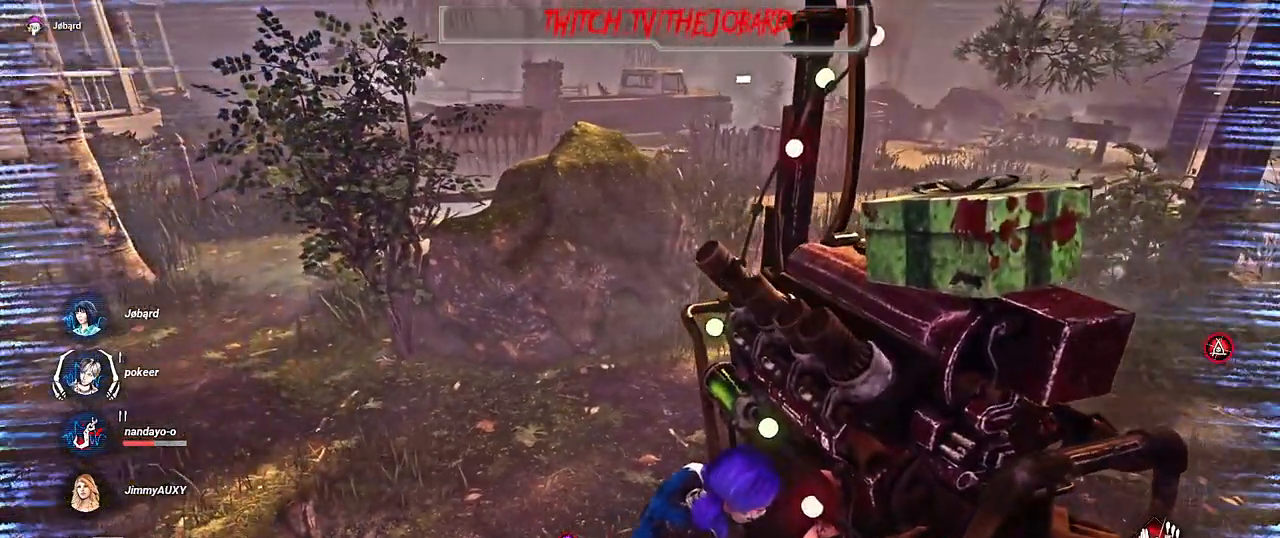
{"keys": [], "mouse": ["left"], "events": []}
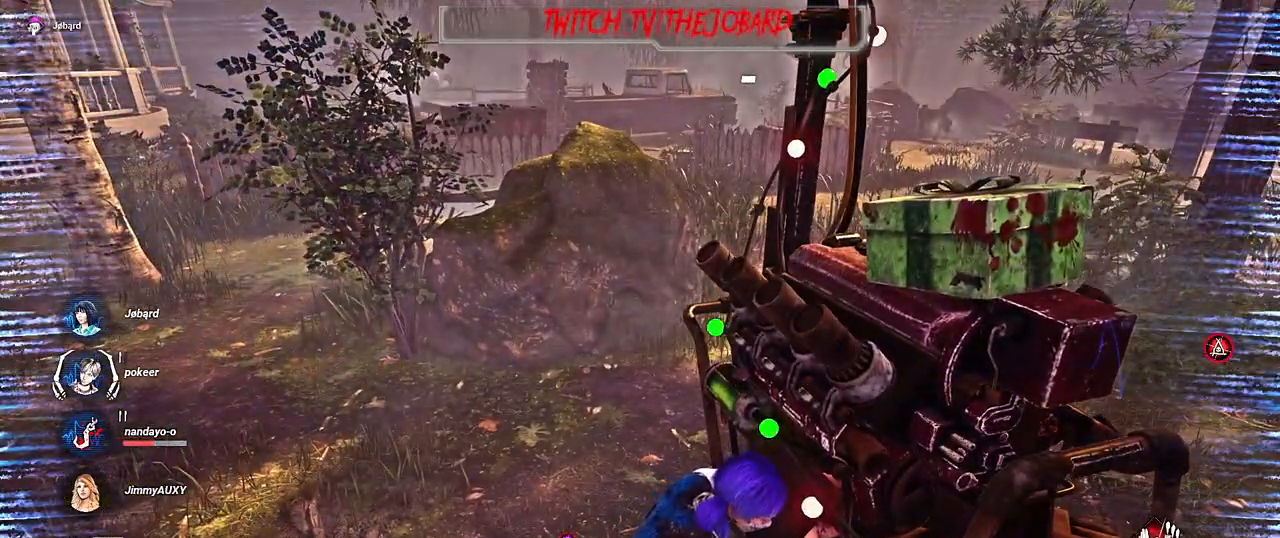
{"keys": [], "mouse": ["left"], "events": []}
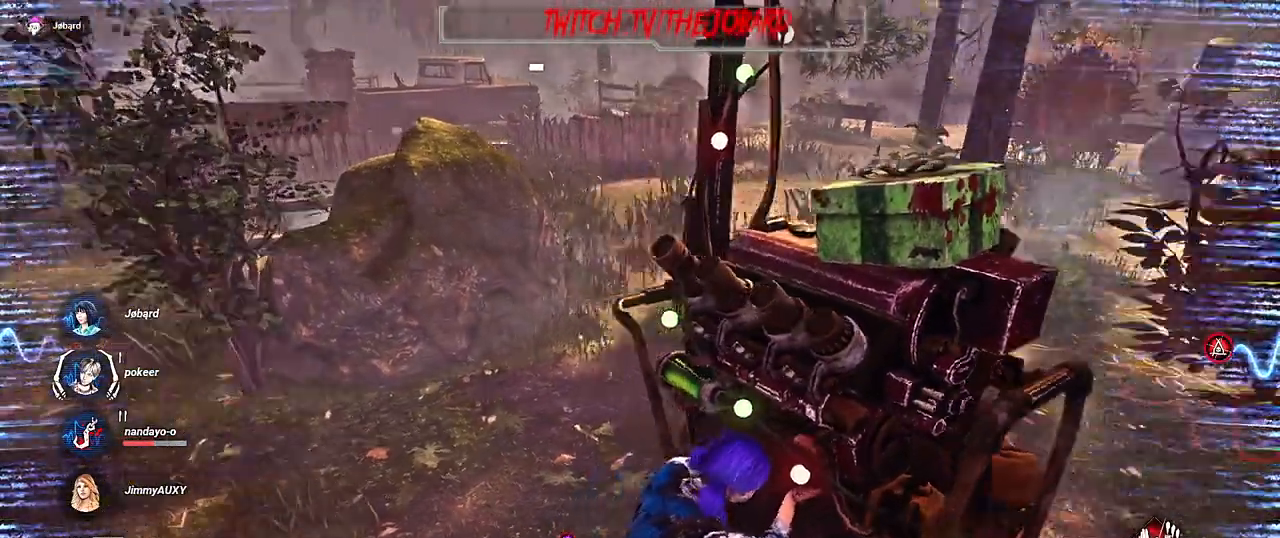
{"keys": [], "mouse": ["left"], "events": []}
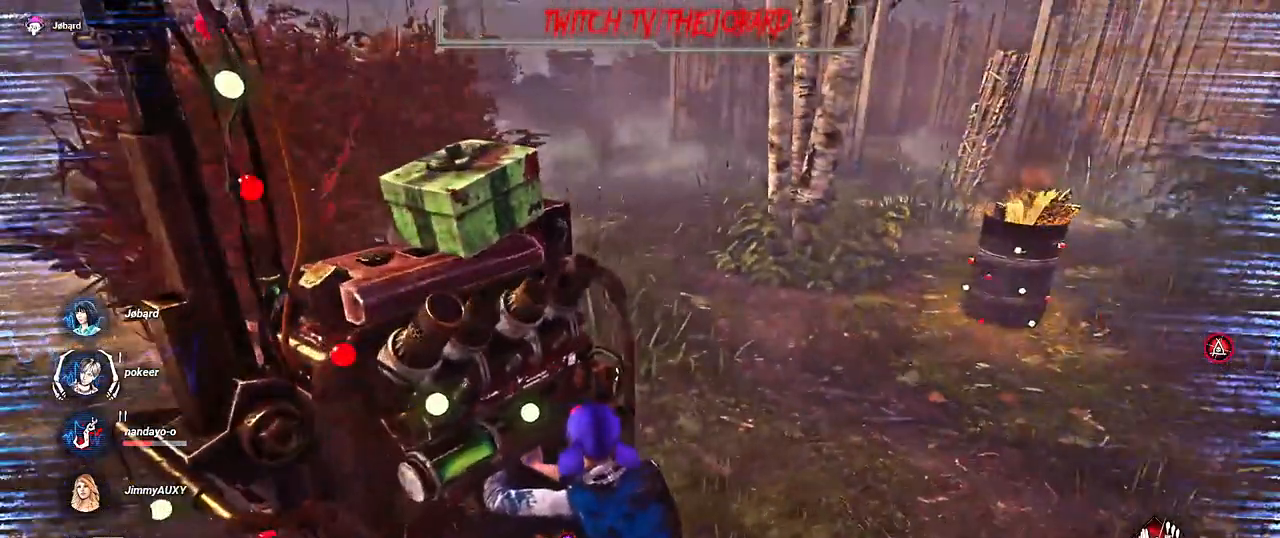
{"keys": [], "mouse": ["left"], "events": []}
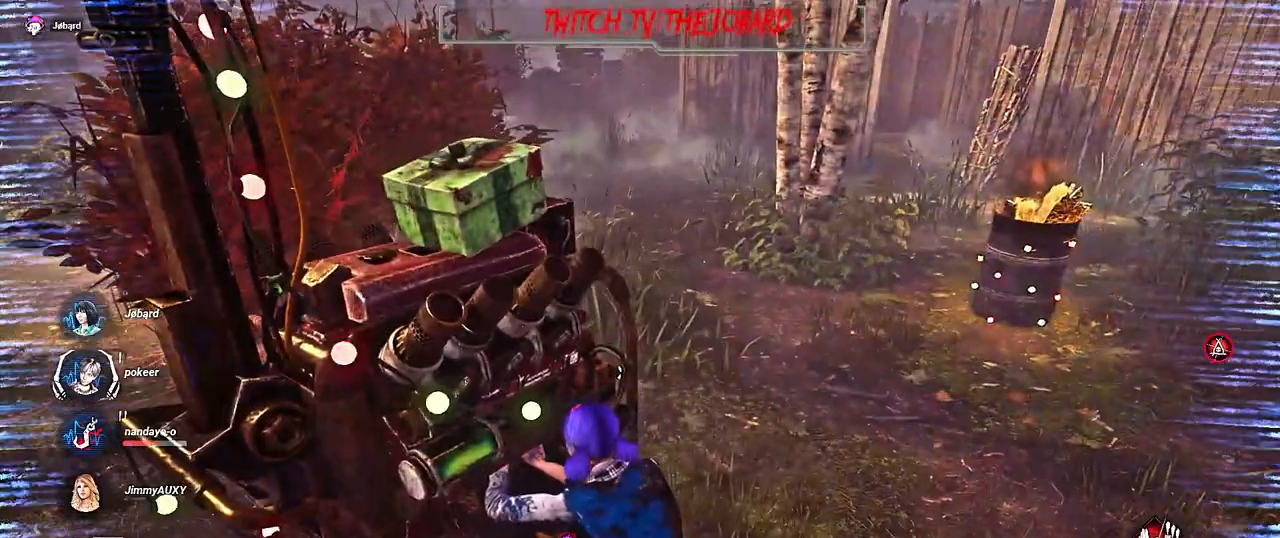
{"keys": [], "mouse": ["left"], "events": []}
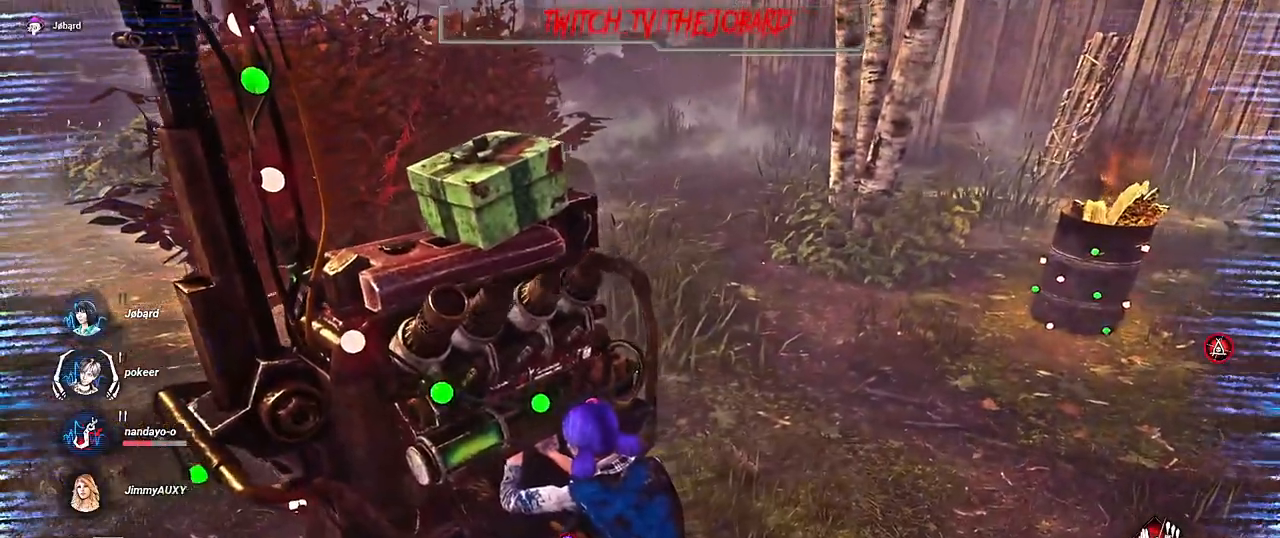
{"keys": [], "mouse": ["left"], "events": []}